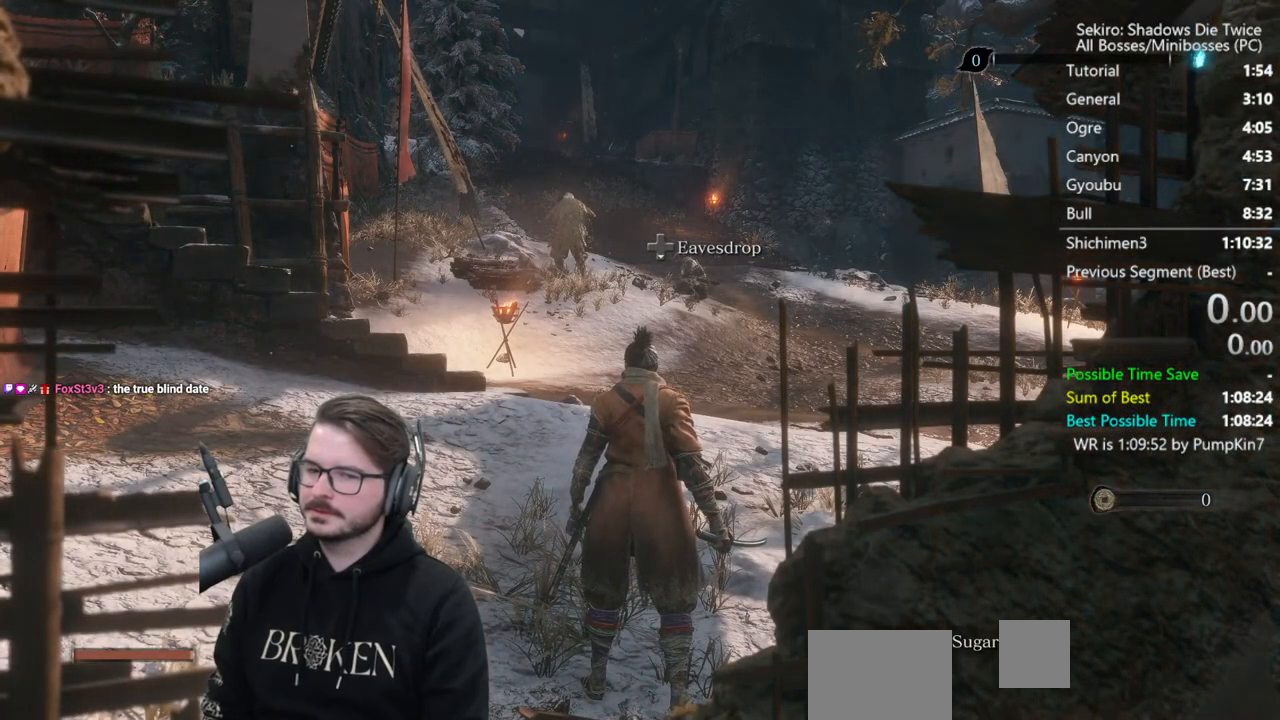
Gameplay with a controller (Xbox layout); each line is a JSON object with the inputs held at the frame after it. "events" lists button and stick changes between this image and that frame as [ms after this image, input, new state], when the widget could be followed in between.
{"buttons": [], "left_stick": "up", "right_stick": "down-right", "events": [[33, "left_stick", "down-left"], [250, "right_stick", "down-right"], [317, "left_stick", "up-left"], [417, "left_stick", "up"]]}
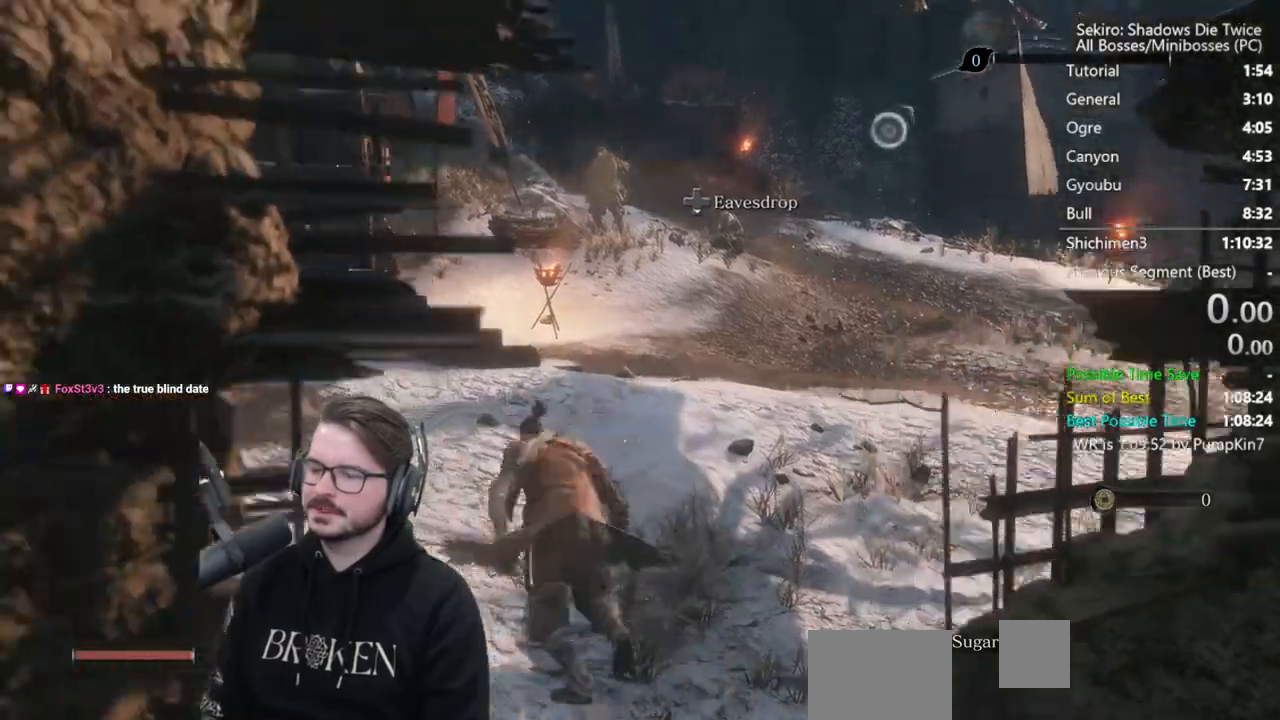
{"buttons": [], "left_stick": "center", "right_stick": "center", "events": [[50, "left_stick", "center"], [117, "right_stick", "center"]]}
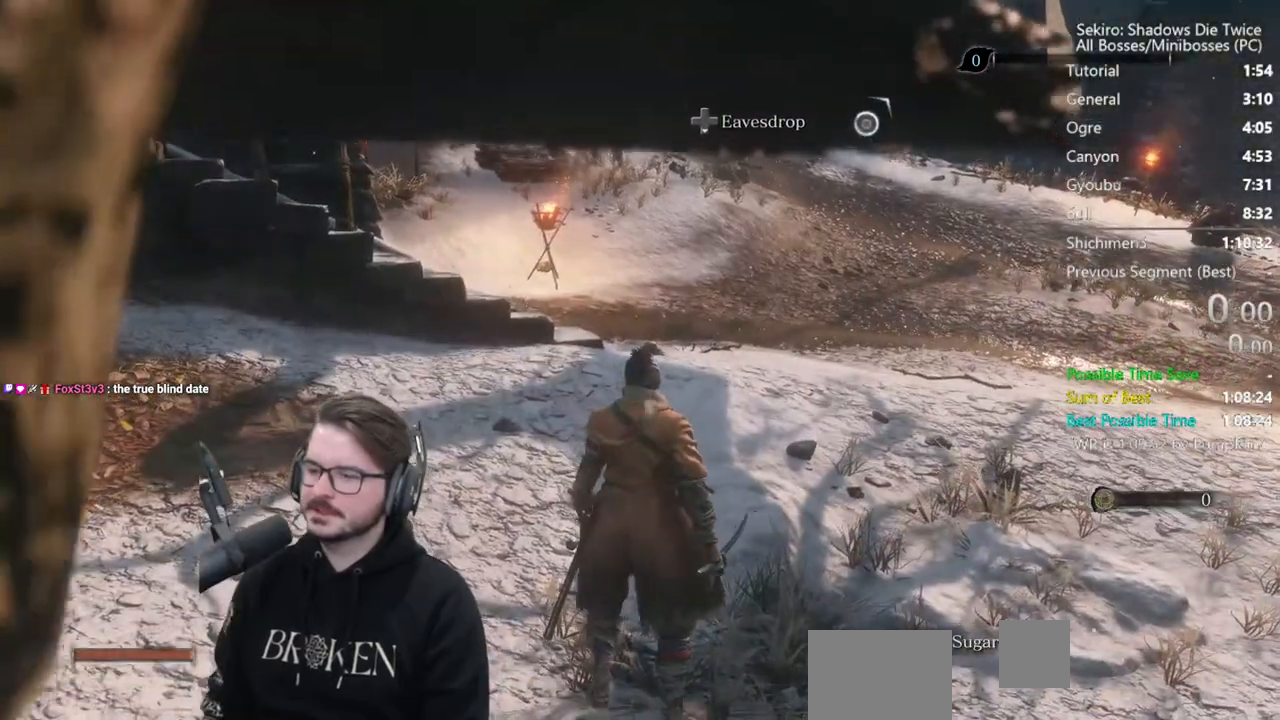
{"buttons": [], "left_stick": "center", "right_stick": "up-left", "events": [[383, "right_stick", "up-left"]]}
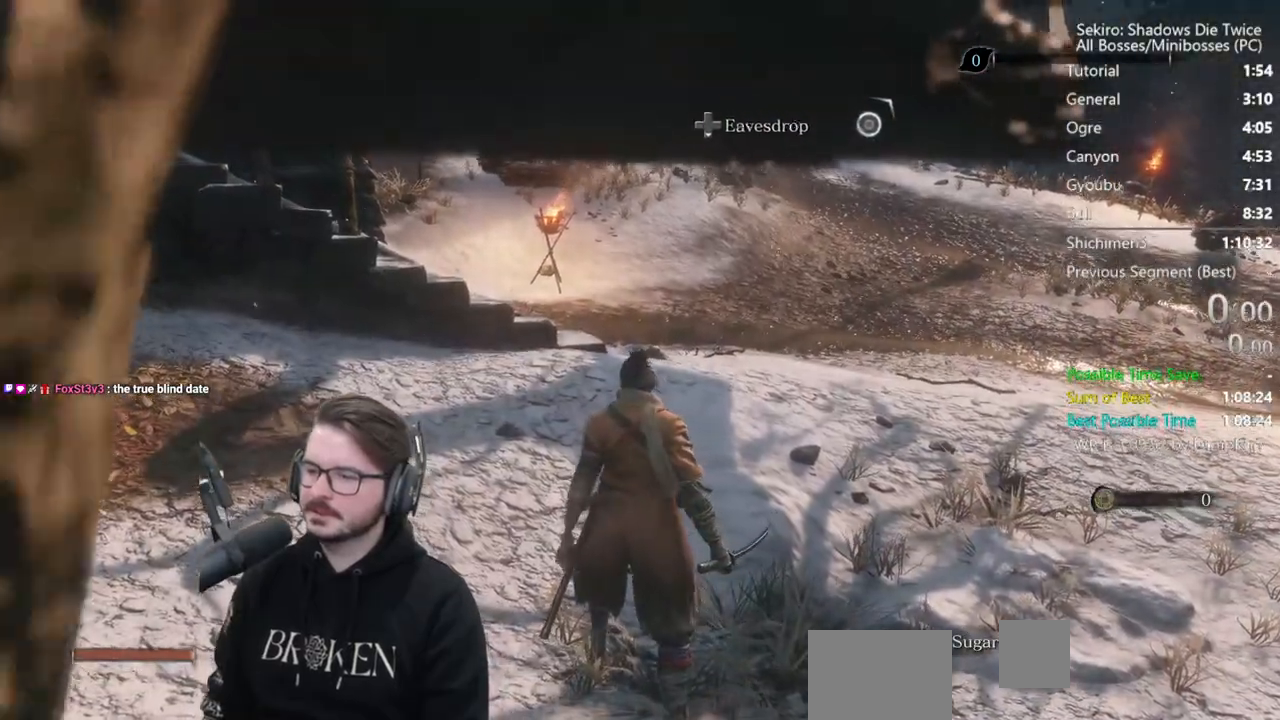
{"buttons": [], "left_stick": "up", "right_stick": "center", "events": [[283, "left_stick", "up"], [417, "right_stick", "center"]]}
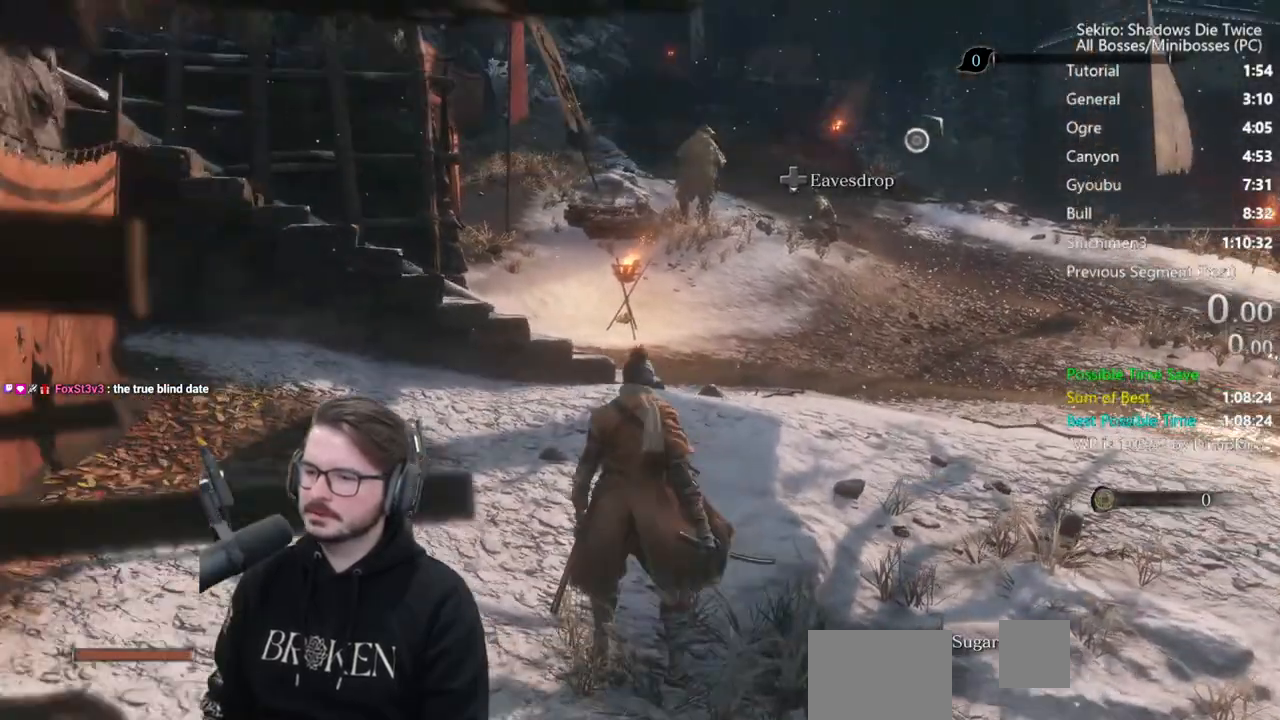
{"buttons": ["B"], "left_stick": "up", "right_stick": "down", "events": [[50, "B", "down"], [317, "right_stick", "down"]]}
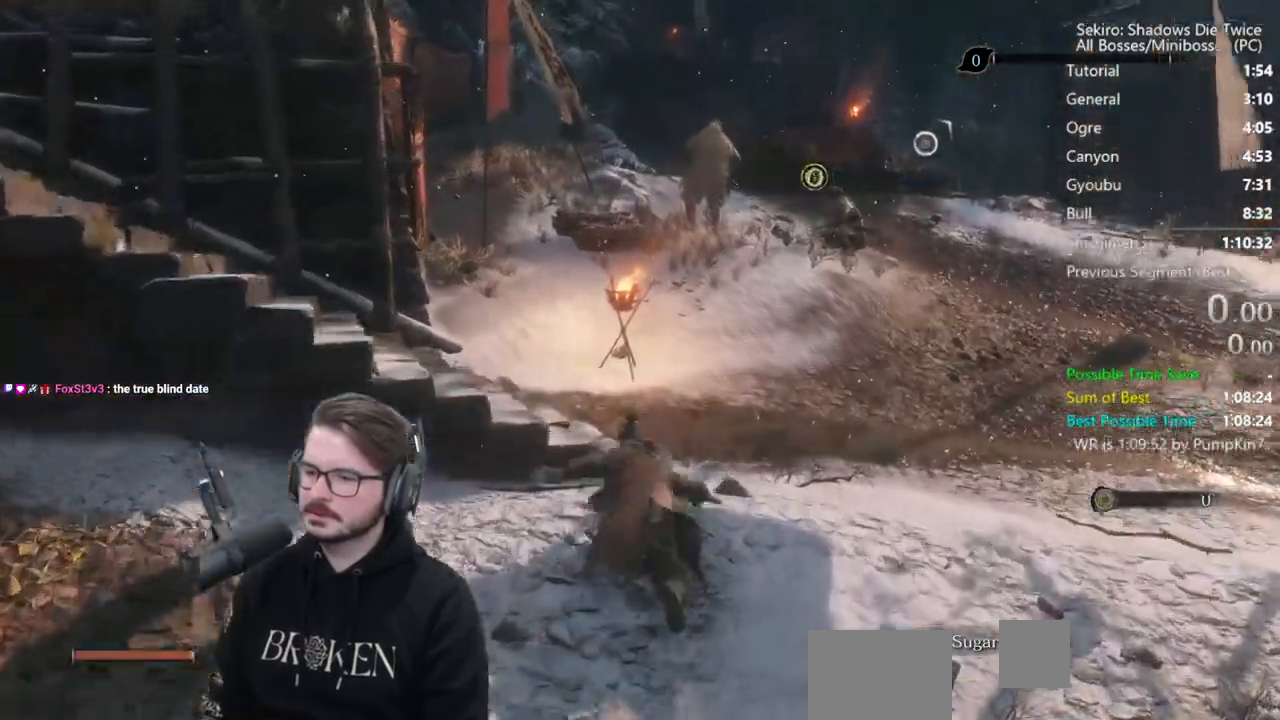
{"buttons": ["B"], "left_stick": "up", "right_stick": "center", "events": [[383, "right_stick", "center"]]}
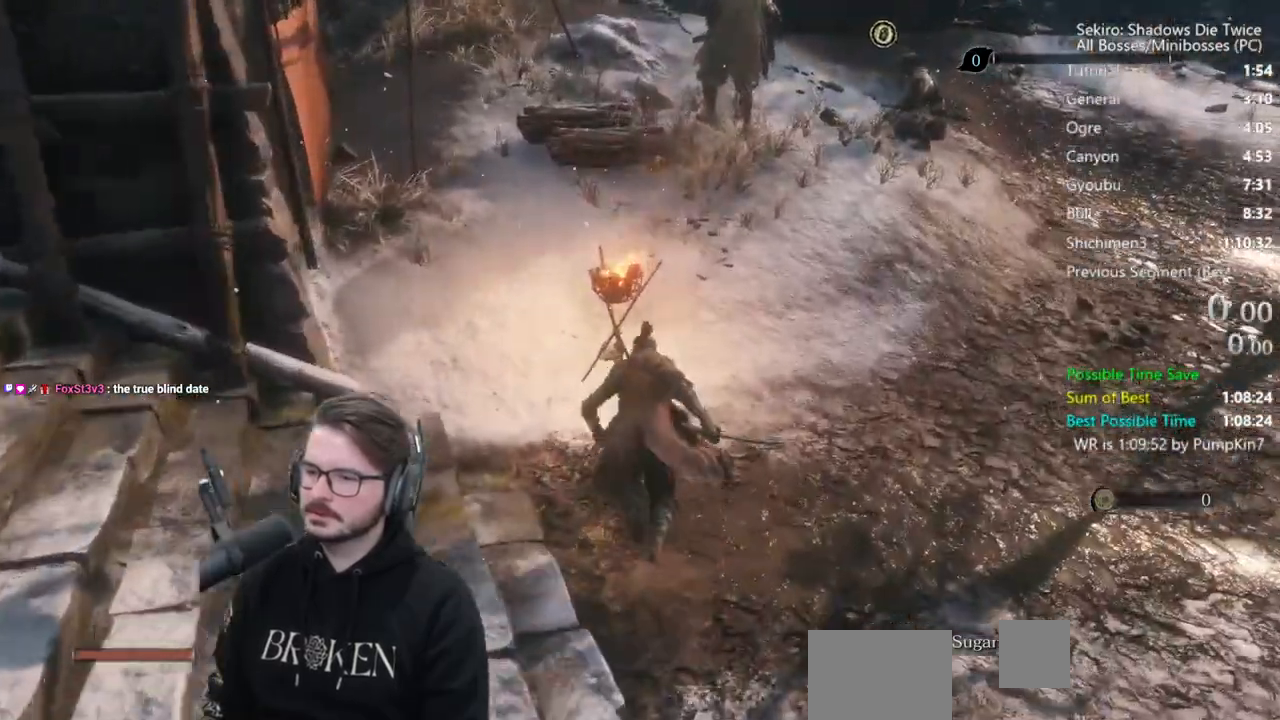
{"buttons": [], "left_stick": "down", "right_stick": "center", "events": [[83, "B", "up"], [83, "left_stick", "right"], [150, "left_stick", "down-right"], [183, "B", "down"], [250, "left_stick", "down"], [483, "B", "up"]]}
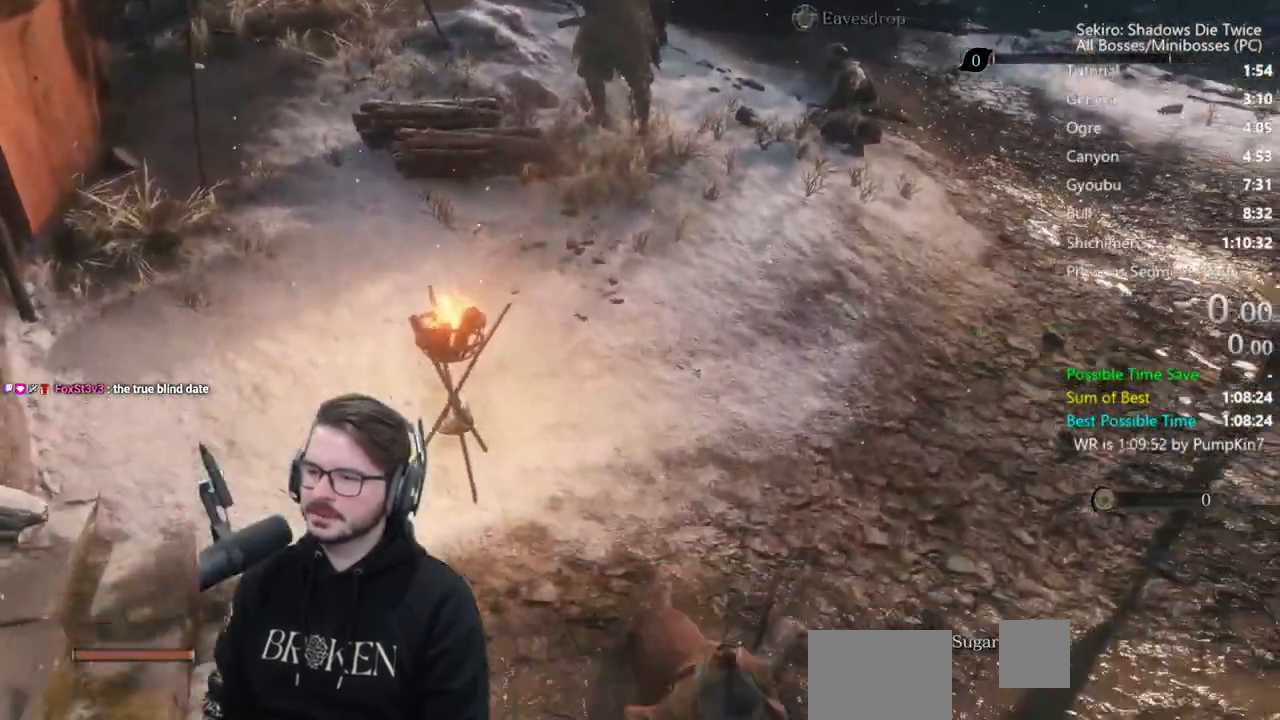
{"buttons": [], "left_stick": "down", "right_stick": "center", "events": [[217, "right_stick", "up"], [483, "right_stick", "center"]]}
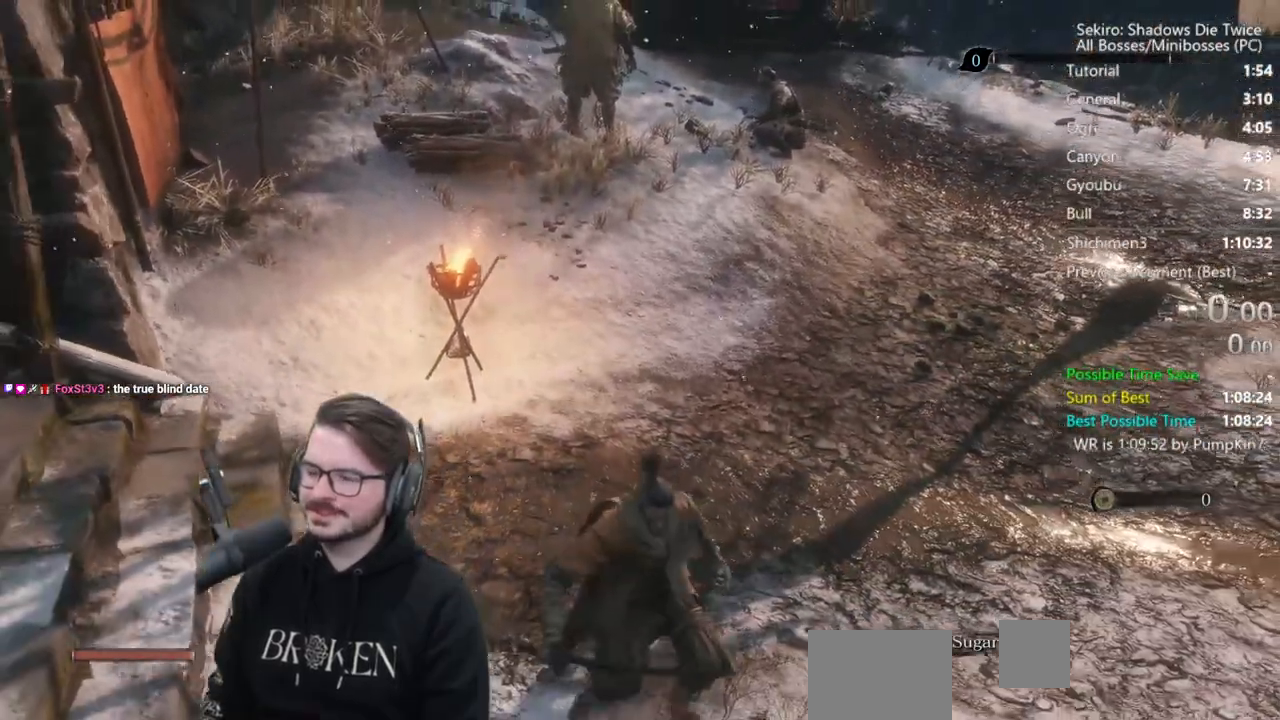
{"buttons": [], "left_stick": "down", "right_stick": "up", "events": [[367, "right_stick", "up"]]}
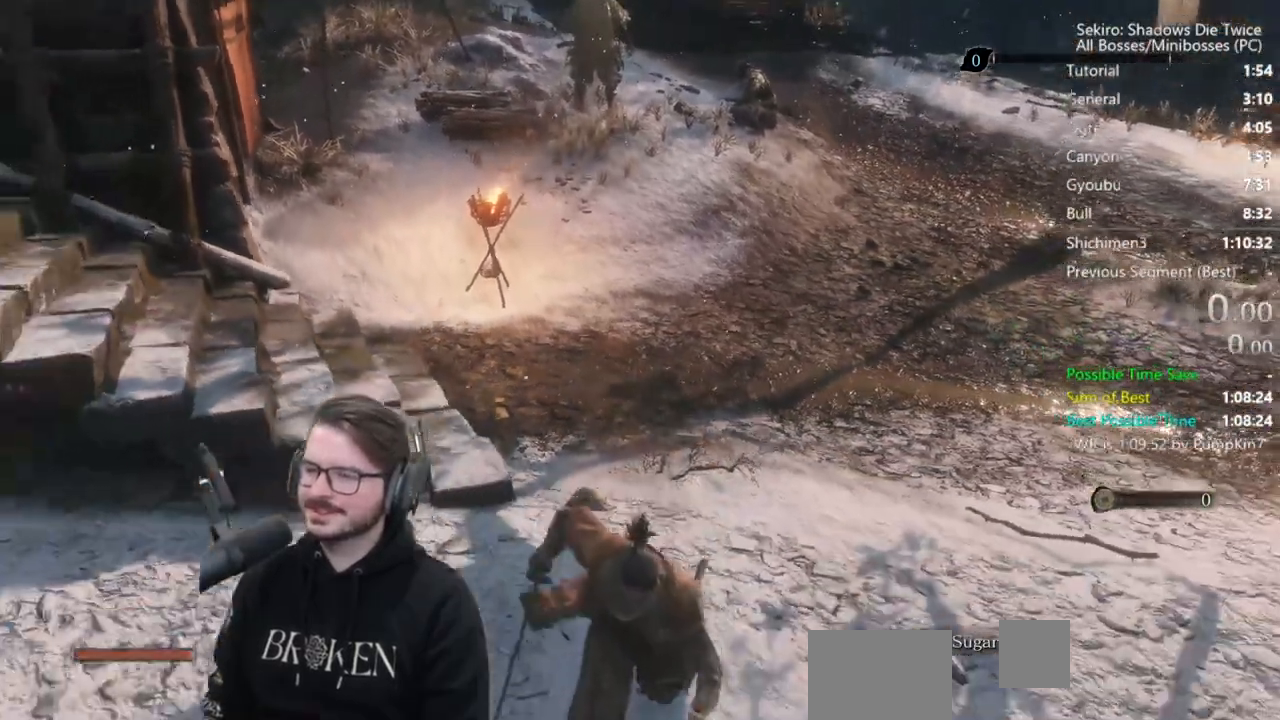
{"buttons": ["B"], "left_stick": "up", "right_stick": "center", "events": [[117, "left_stick", "up-left"], [217, "B", "down"], [217, "left_stick", "up"], [233, "right_stick", "center"]]}
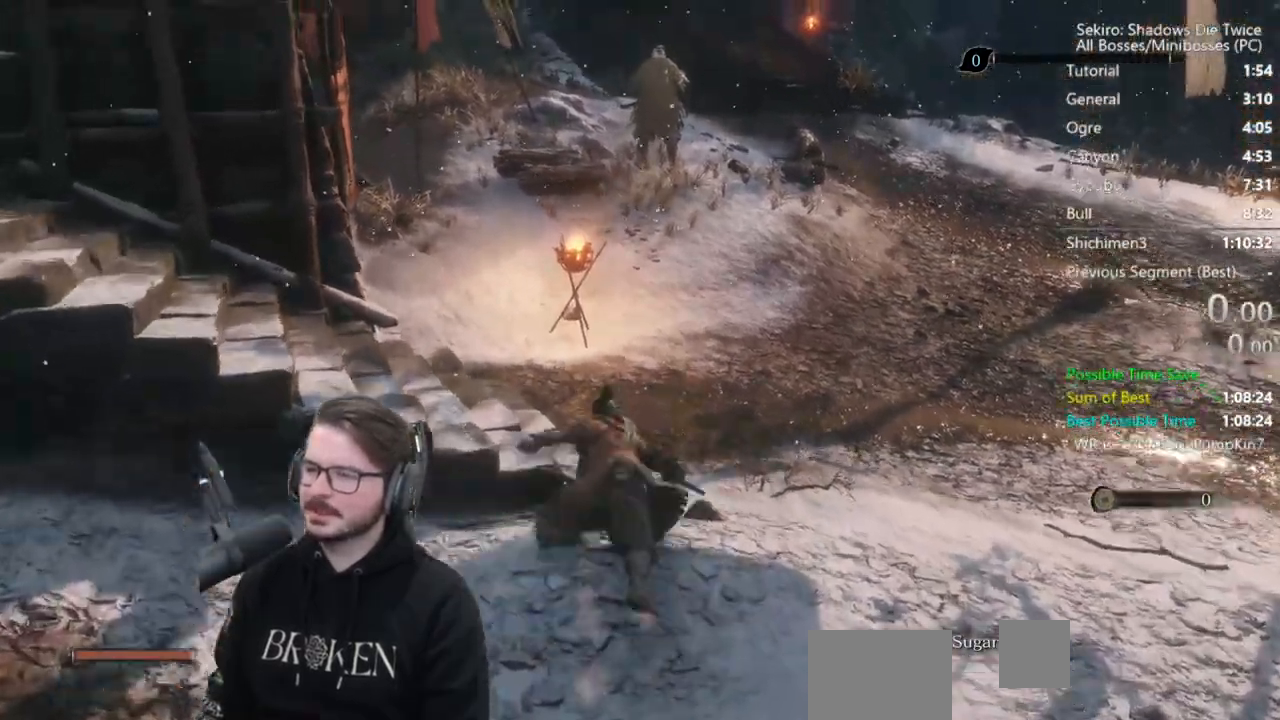
{"buttons": ["B"], "left_stick": "up", "right_stick": "center", "events": []}
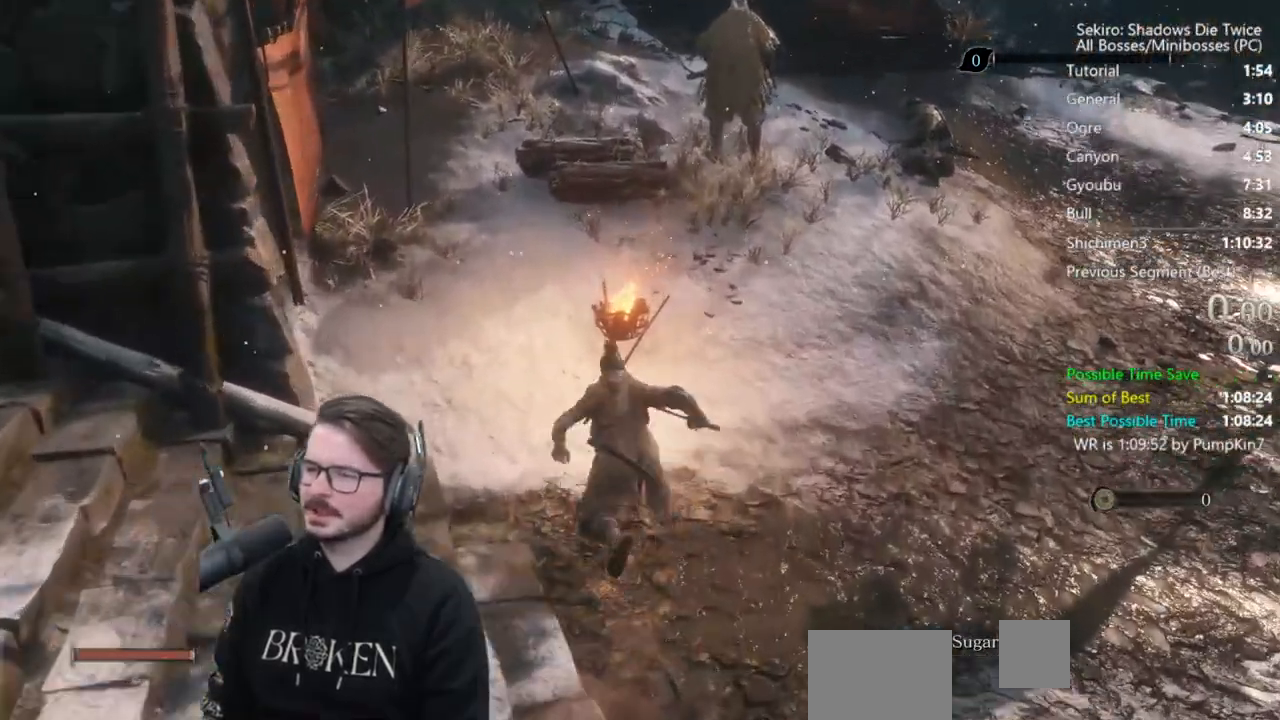
{"buttons": ["B"], "left_stick": "up-right", "right_stick": "left", "events": [[83, "left_stick", "up-right"], [317, "right_stick", "left"]]}
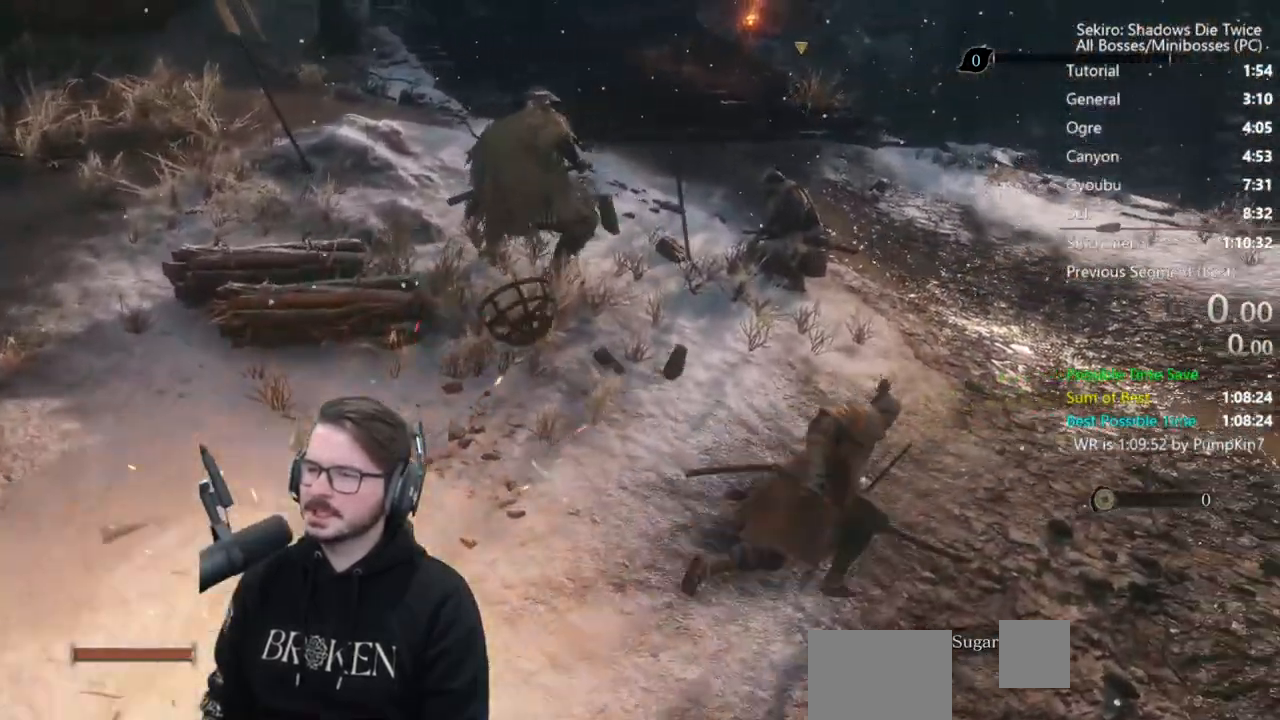
{"buttons": ["B"], "left_stick": "up", "right_stick": "left", "events": [[250, "left_stick", "up"]]}
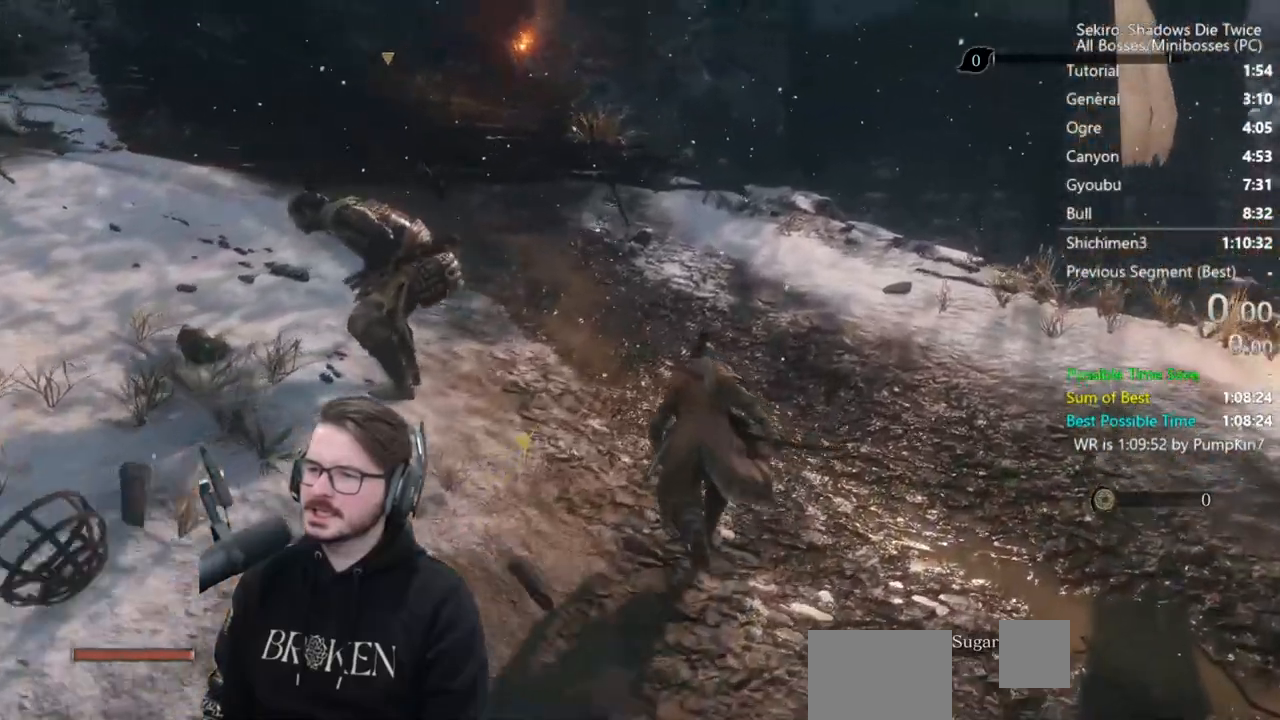
{"buttons": ["B"], "left_stick": "up", "right_stick": "center", "events": [[183, "right_stick", "center"]]}
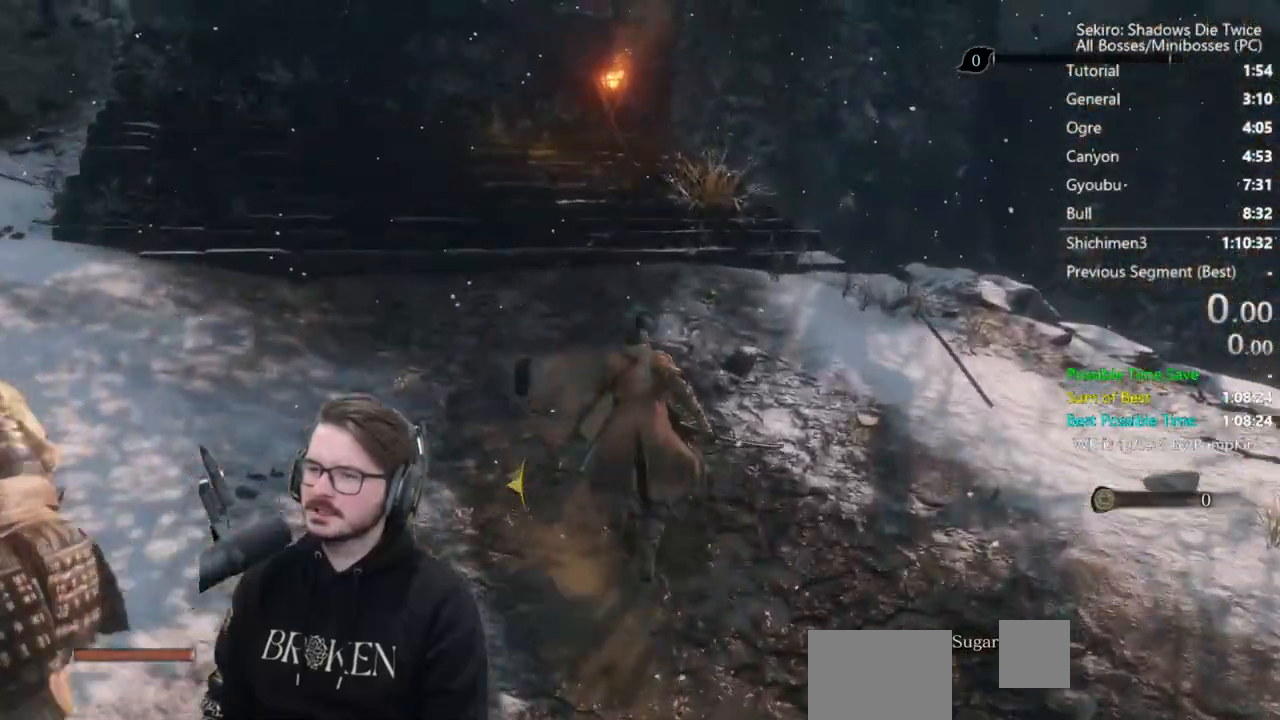
{"buttons": ["B"], "left_stick": "up", "right_stick": "down-right", "events": [[383, "right_stick", "down-right"]]}
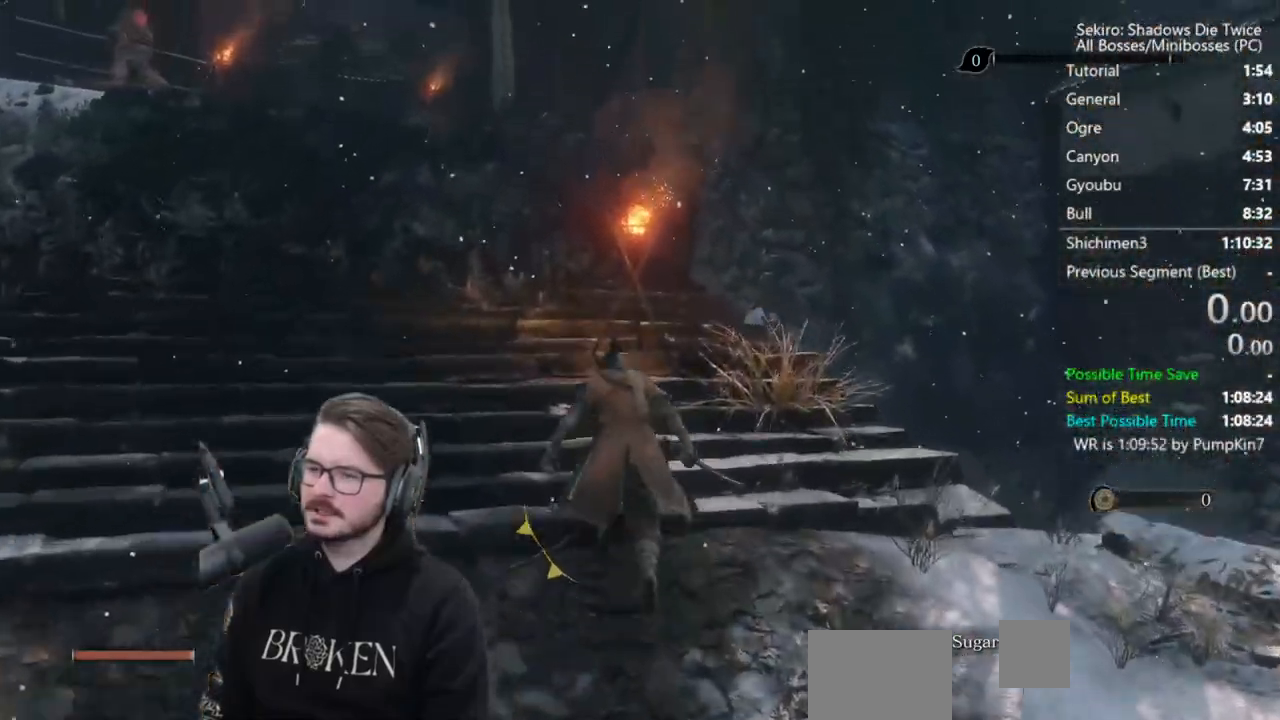
{"buttons": ["B"], "left_stick": "up", "right_stick": "down-right", "events": []}
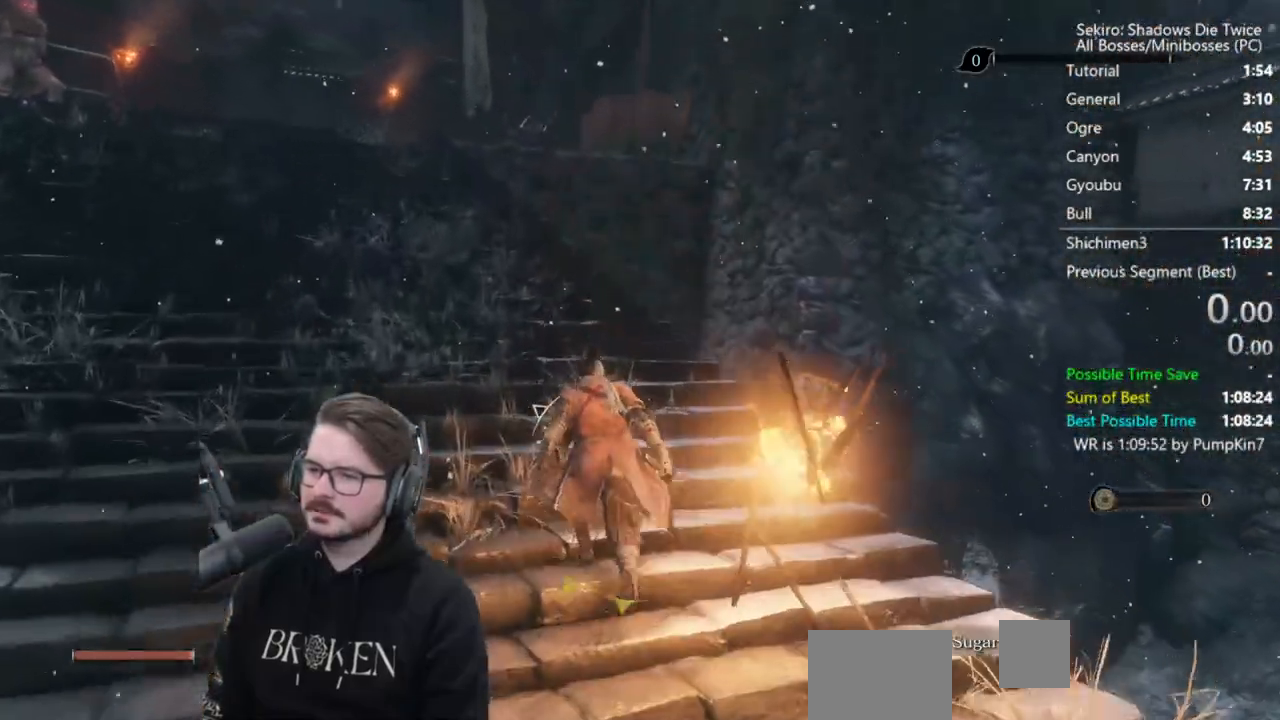
{"buttons": ["B"], "left_stick": "up", "right_stick": "center", "events": [[350, "right_stick", "center"]]}
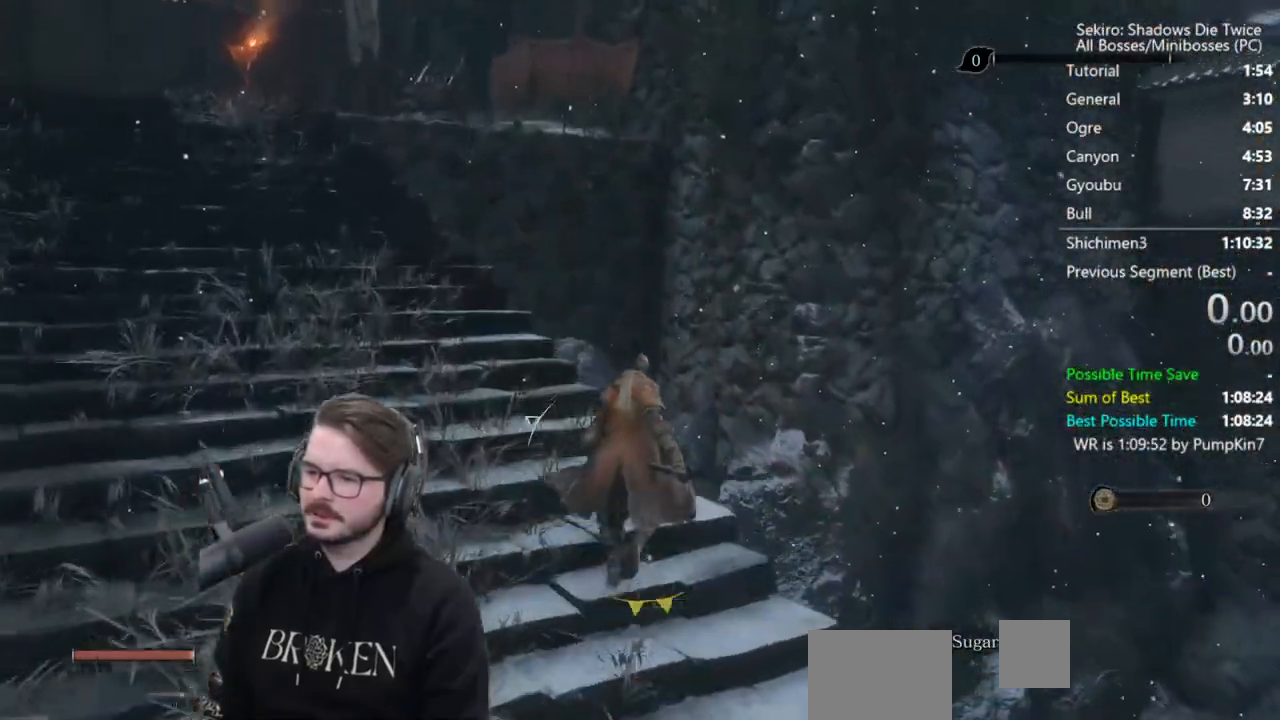
{"buttons": ["B"], "left_stick": "up", "right_stick": "center", "events": [[83, "A", "down"], [283, "A", "up"]]}
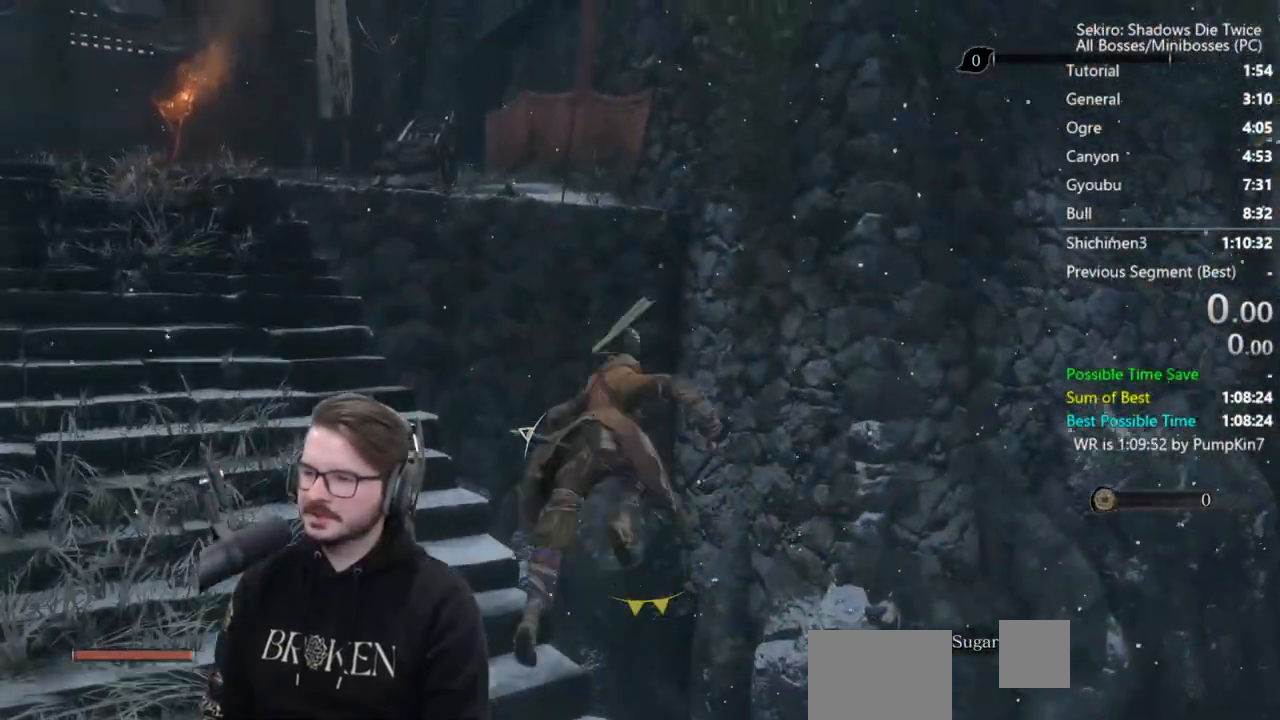
{"buttons": [], "left_stick": "up-left", "right_stick": "center", "events": [[50, "B", "up"], [450, "left_stick", "up-left"]]}
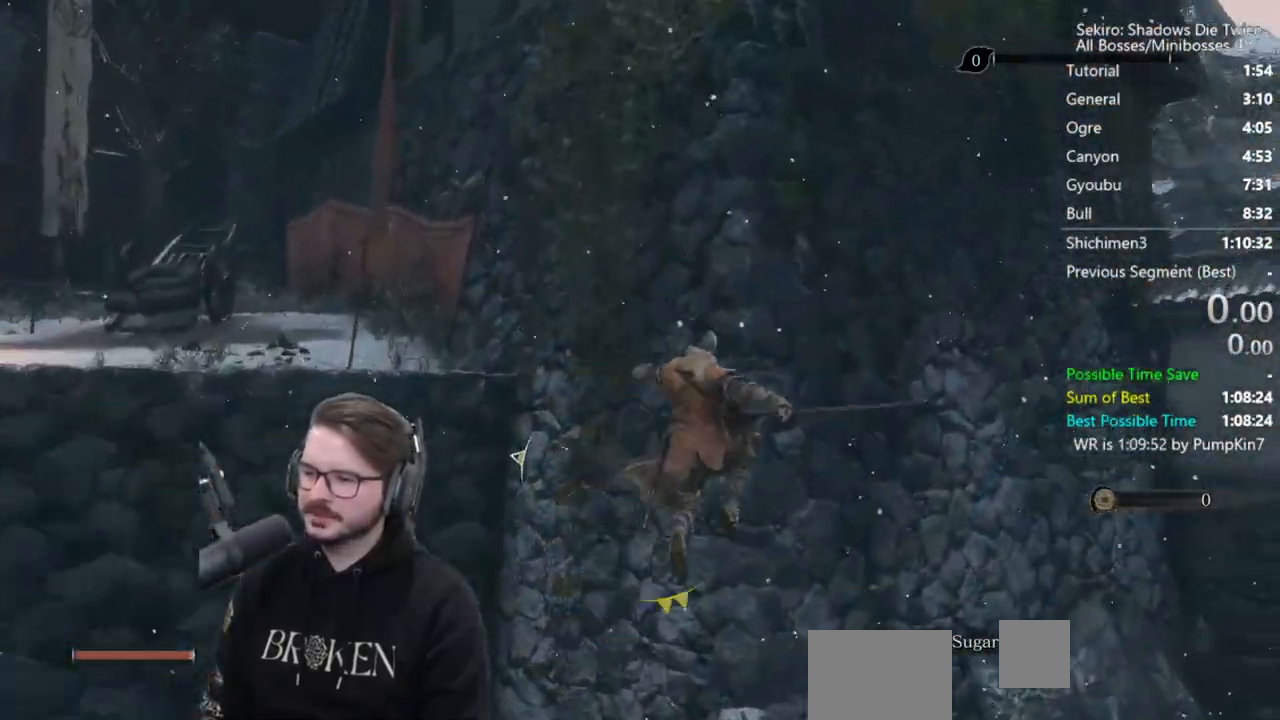
{"buttons": ["X"], "left_stick": "up-left", "right_stick": "center", "events": [[150, "A", "down"], [283, "A", "up"], [417, "X", "down"]]}
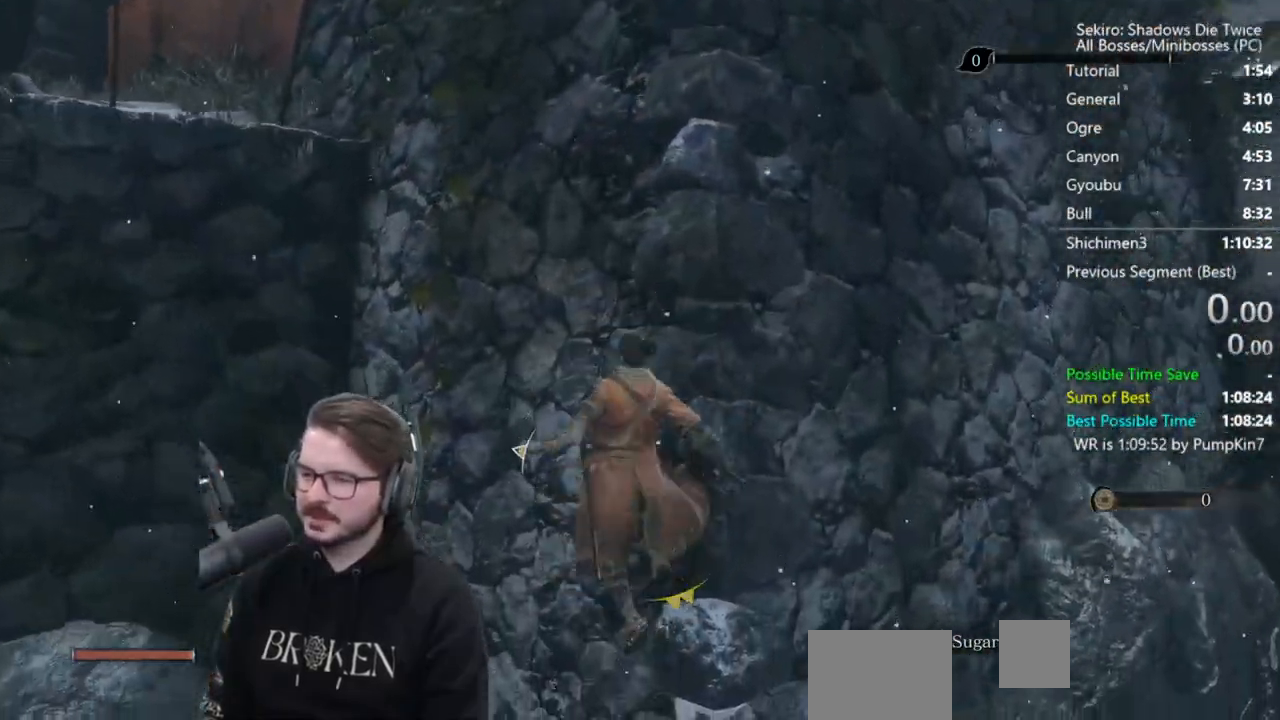
{"buttons": ["X"], "left_stick": "center", "right_stick": "center", "events": [[417, "left_stick", "center"]]}
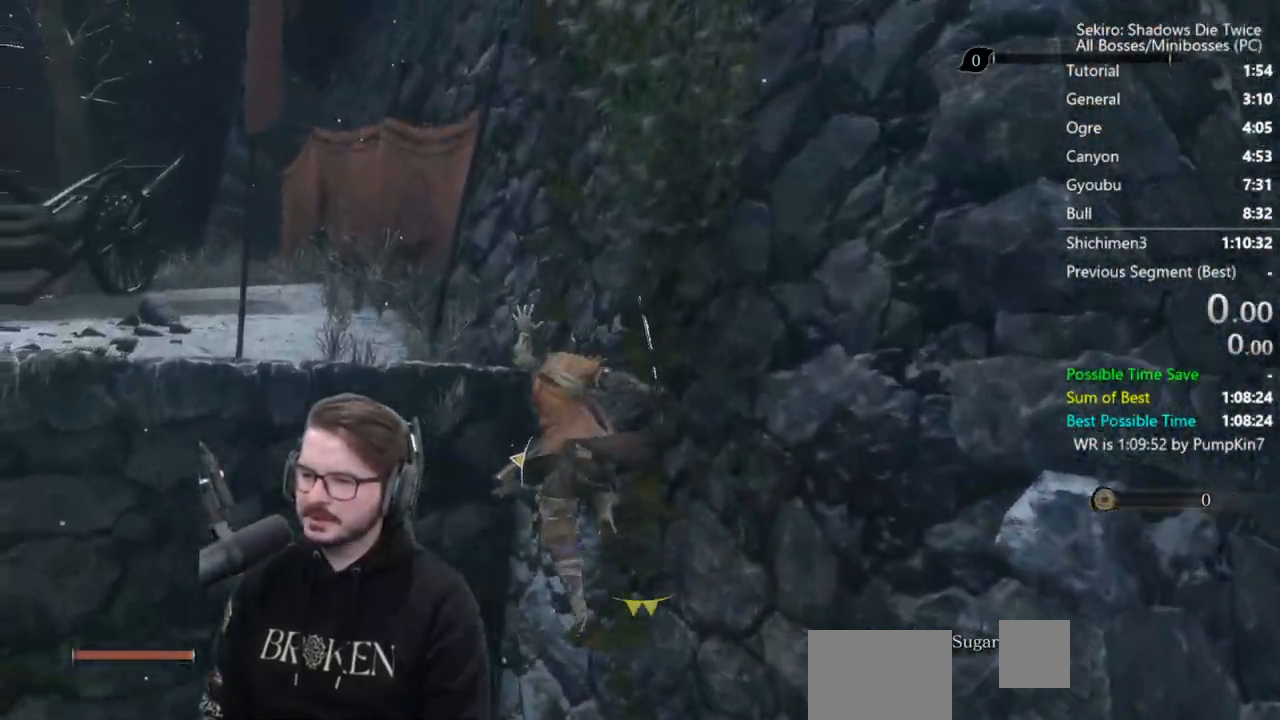
{"buttons": ["A"], "left_stick": "left", "right_stick": "center", "events": [[150, "left_stick", "left"], [217, "X", "up"], [450, "A", "down"]]}
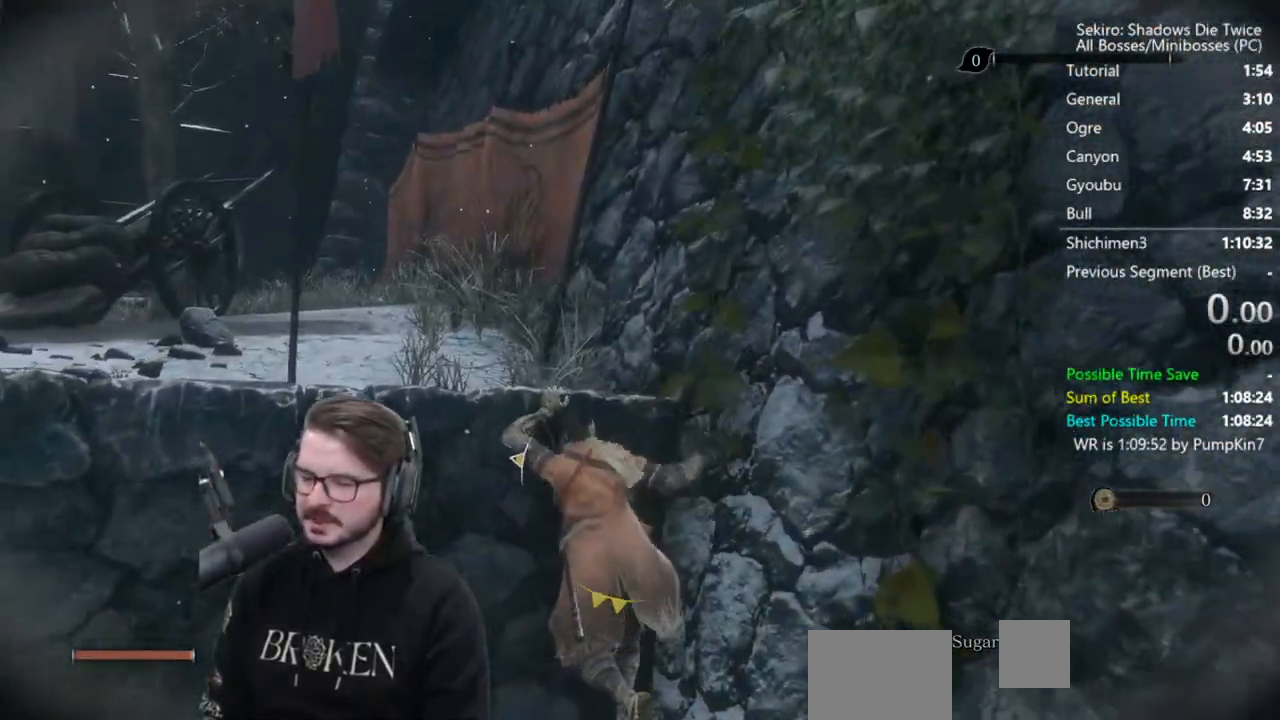
{"buttons": [], "left_stick": "left", "right_stick": "center", "events": [[17, "A", "up"], [83, "A", "down"], [183, "A", "up"], [250, "A", "down"], [350, "A", "up"]]}
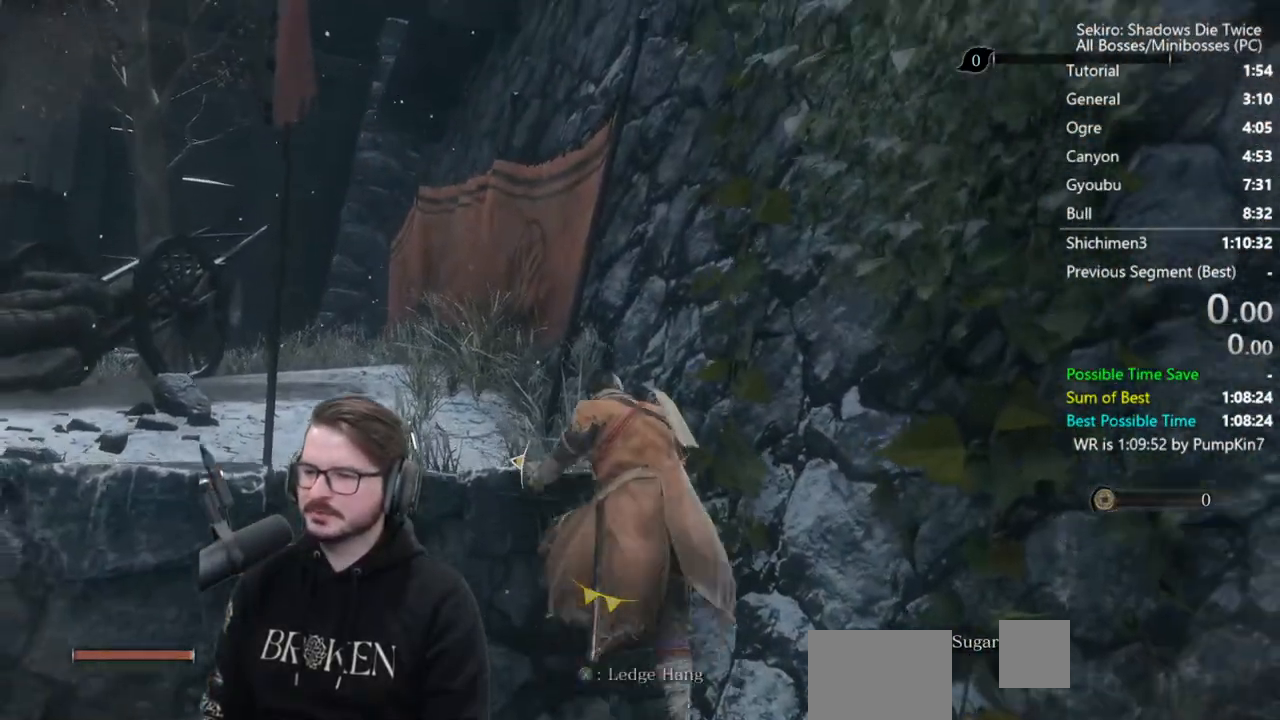
{"buttons": ["B"], "left_stick": "up", "right_stick": "down-left", "events": [[117, "right_stick", "down-left"], [217, "B", "down"], [250, "left_stick", "up-left"], [433, "left_stick", "up"]]}